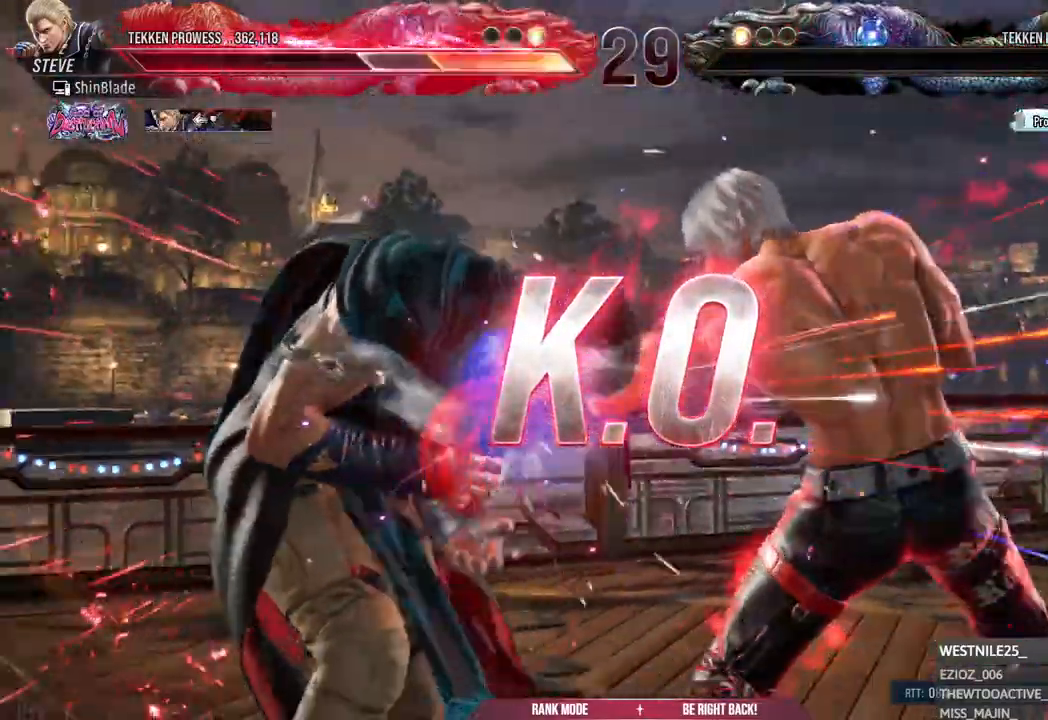
Gameplay with a controller (PlayStation layout); each line is a JSON object with the inputs held at the frame after it. "events" lists button and stick changes between this image and that frame as [ms after this image, input, new state], when the widget could be followed in between.
{"buttons": [], "left_stick": "center", "right_stick": "center", "events": [[167, "DPAD_DOWN", "down"], [217, "DPAD_LEFT", "down"], [250, "DPAD_DOWN", "up"], [283, "SQUARE", "down"], [283, "TRIANGLE", "up"], [350, "DPAD_LEFT", "up"], [350, "SQUARE", "up"]]}
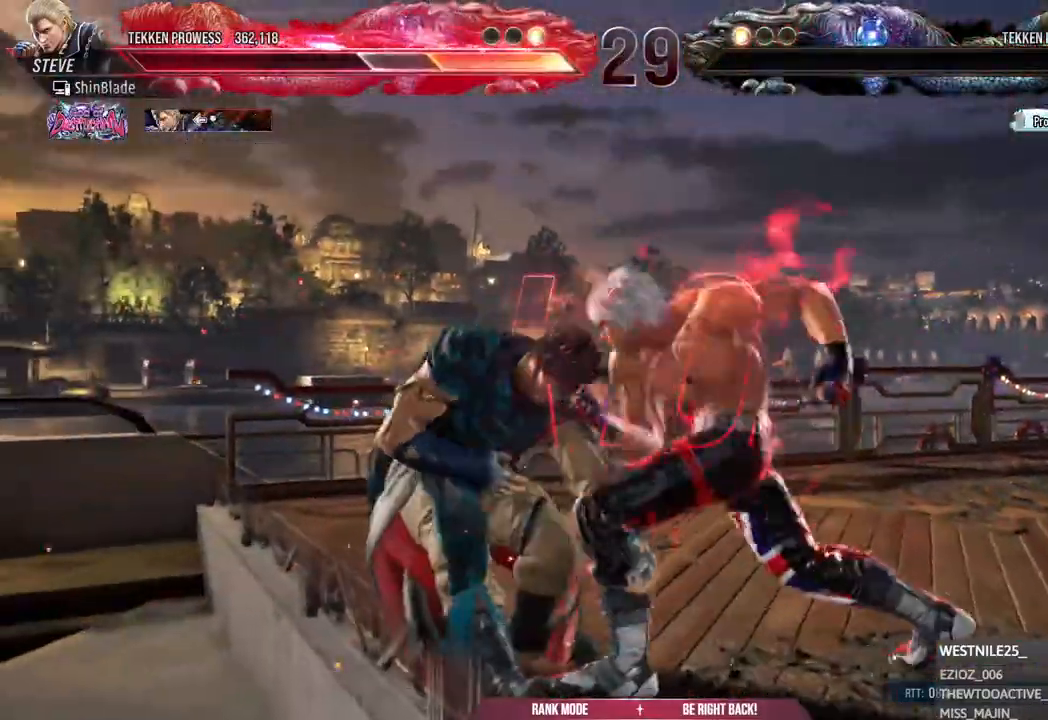
{"buttons": [], "left_stick": "center", "right_stick": "center", "events": []}
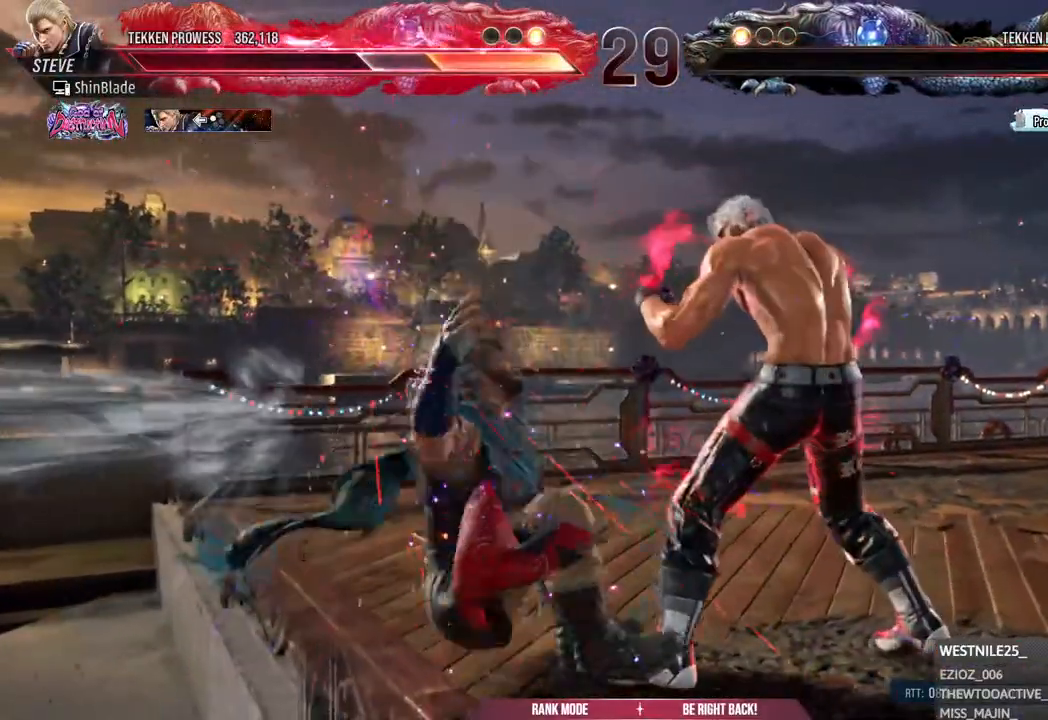
{"buttons": [], "left_stick": "center", "right_stick": "center", "events": []}
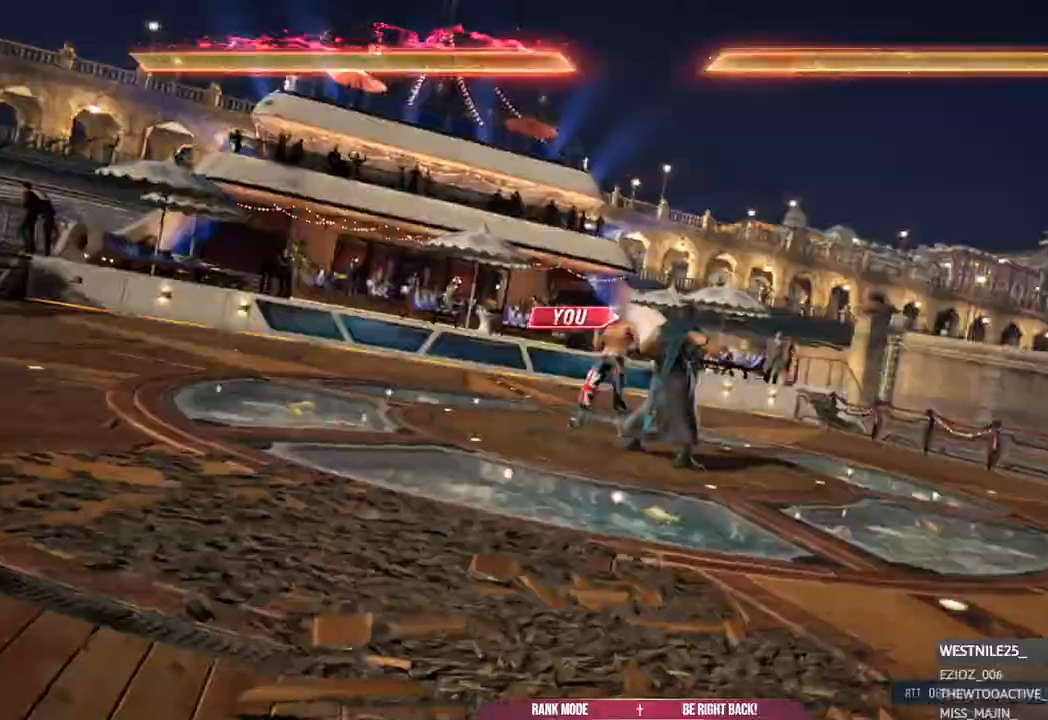
{"buttons": [], "left_stick": "center", "right_stick": "center", "events": []}
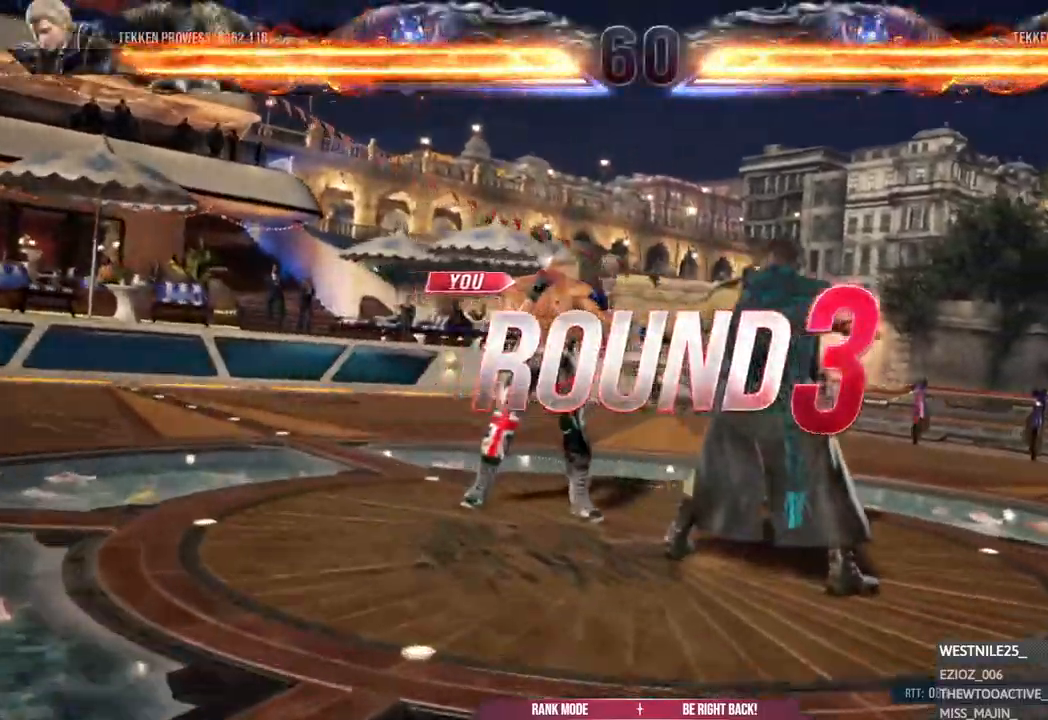
{"buttons": ["DPAD_UP"], "left_stick": "center", "right_stick": "center", "events": [[483, "DPAD_UP", "down"]]}
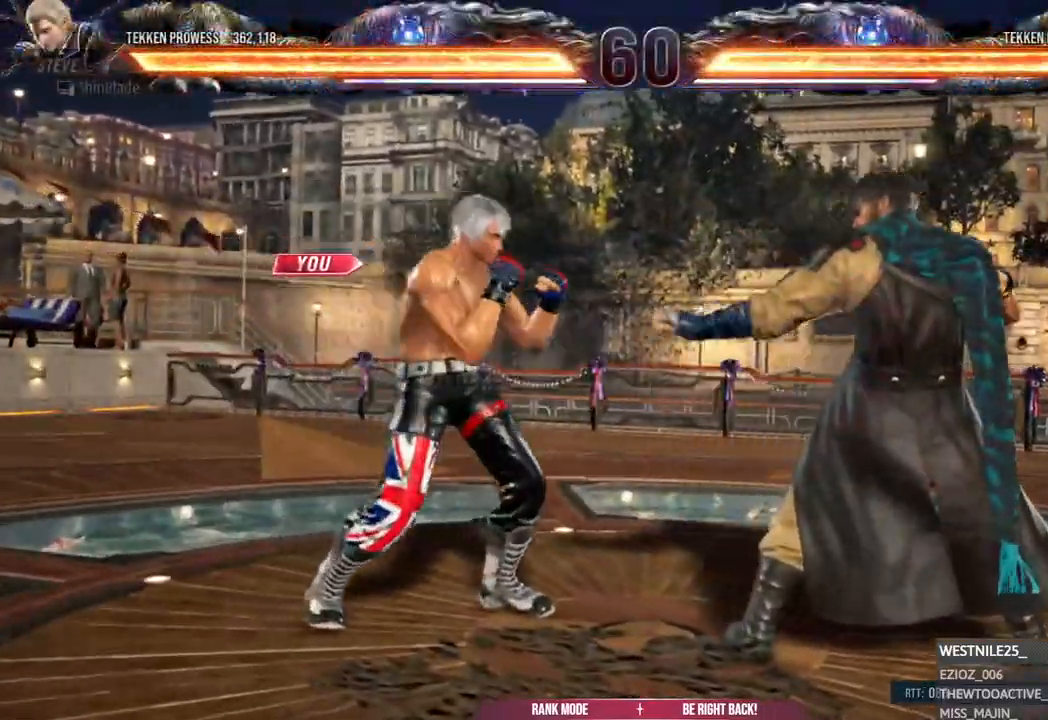
{"buttons": ["DPAD_LEFT"], "left_stick": "center", "right_stick": "center"}
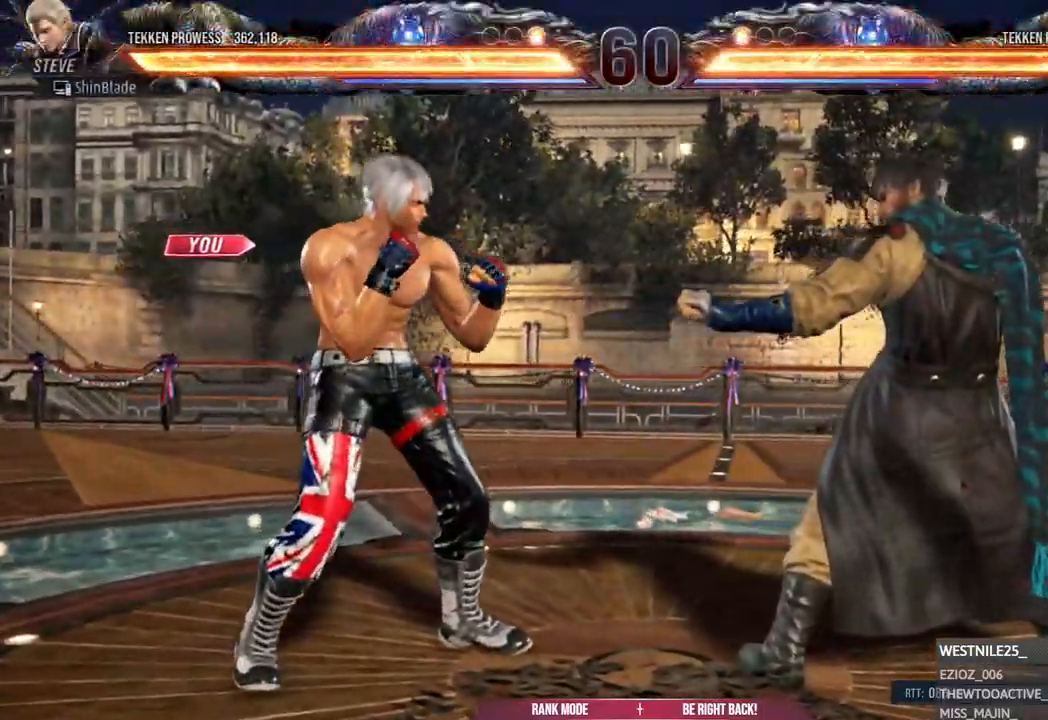
{"buttons": ["SQUARE", "DPAD_RIGHT"], "left_stick": "center", "right_stick": "center"}